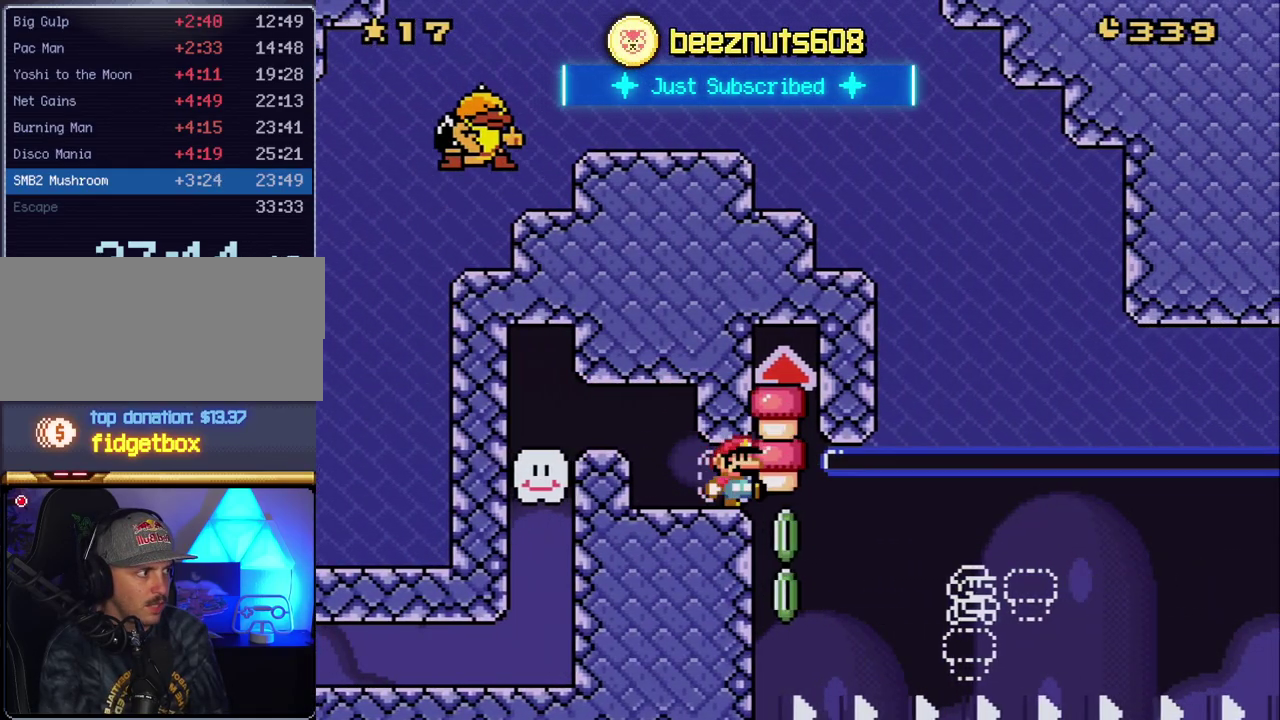
Gameplay with a controller (Nintendo layout); each line is a JSON object with the inputs held at the frame after it. "events" lists button and stick changes between this image and that frame as [ms after this image, input, new state], when the widget could be followed in between. Not read: L3 R3.
{"buttons": ["Y", "DPAD_RIGHT"], "events": [[17, "Y", "down"], [117, "DPAD_RIGHT", "up"], [167, "DPAD_UP", "up"], [333, "DPAD_RIGHT", "down"]]}
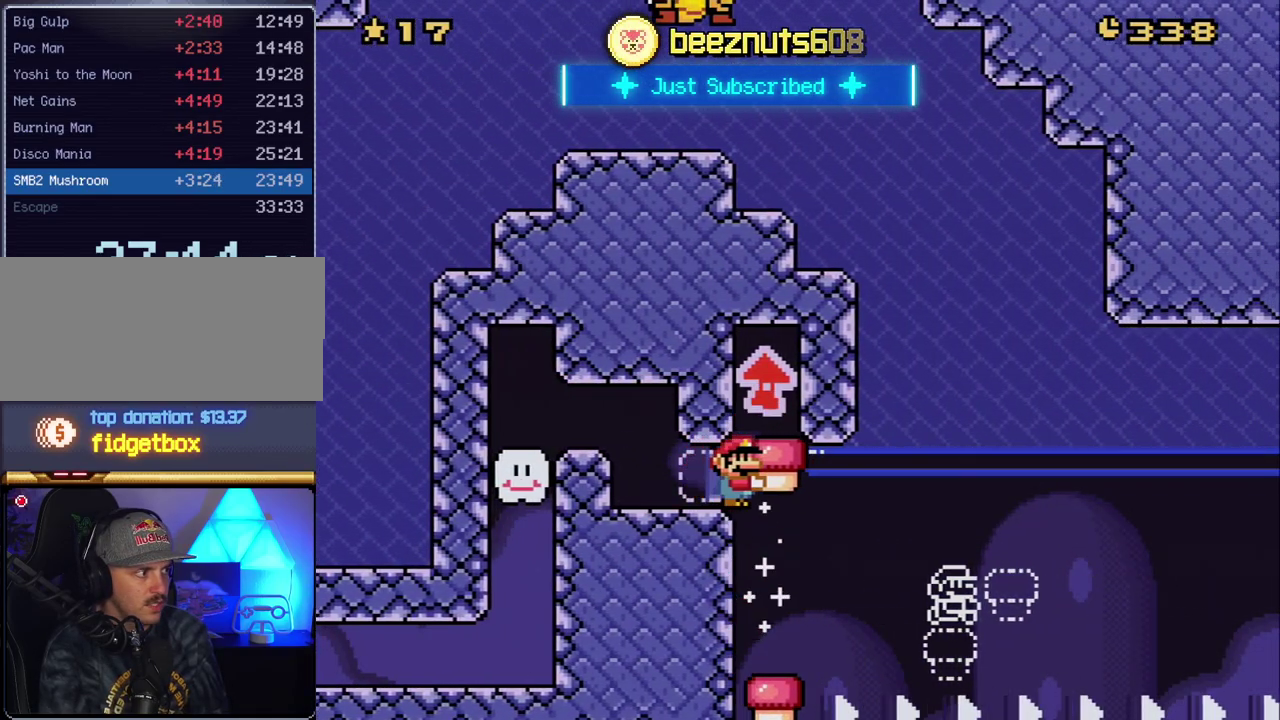
{"buttons": ["Y"], "events": [[333, "DPAD_RIGHT", "up"]]}
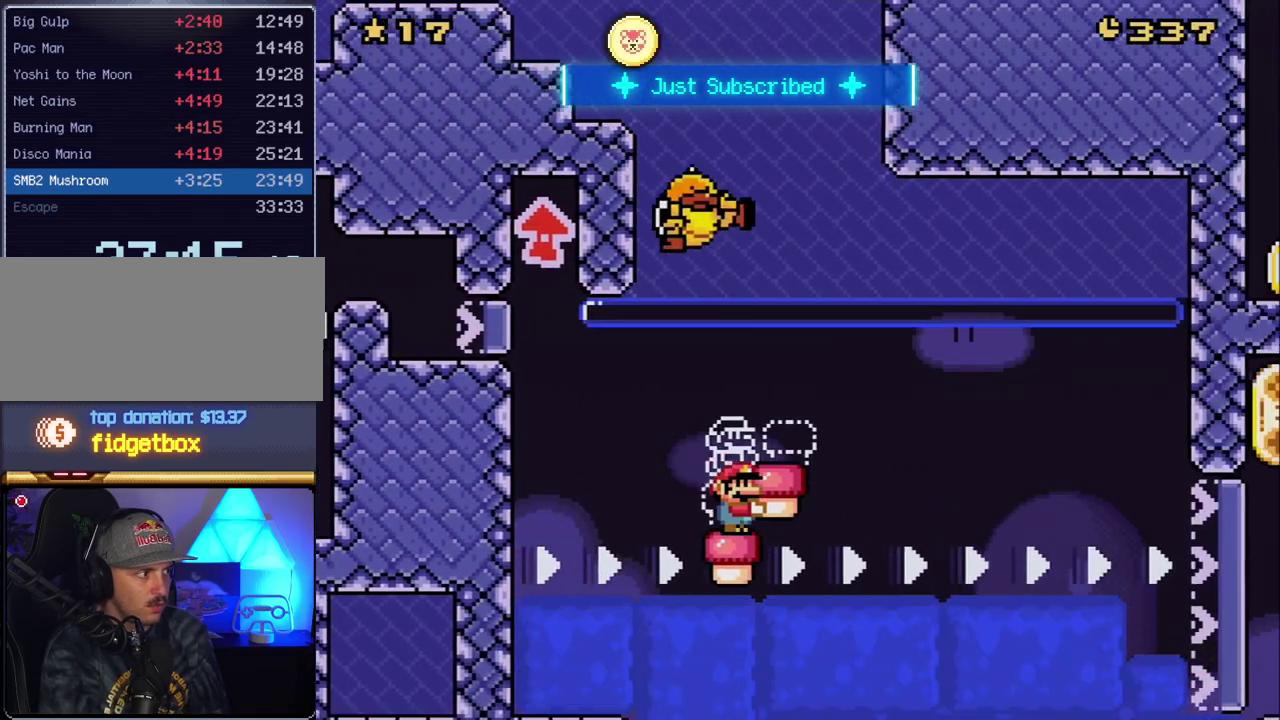
{"buttons": ["Y"], "events": [[117, "DPAD_RIGHT", "down"], [300, "DPAD_RIGHT", "up"]]}
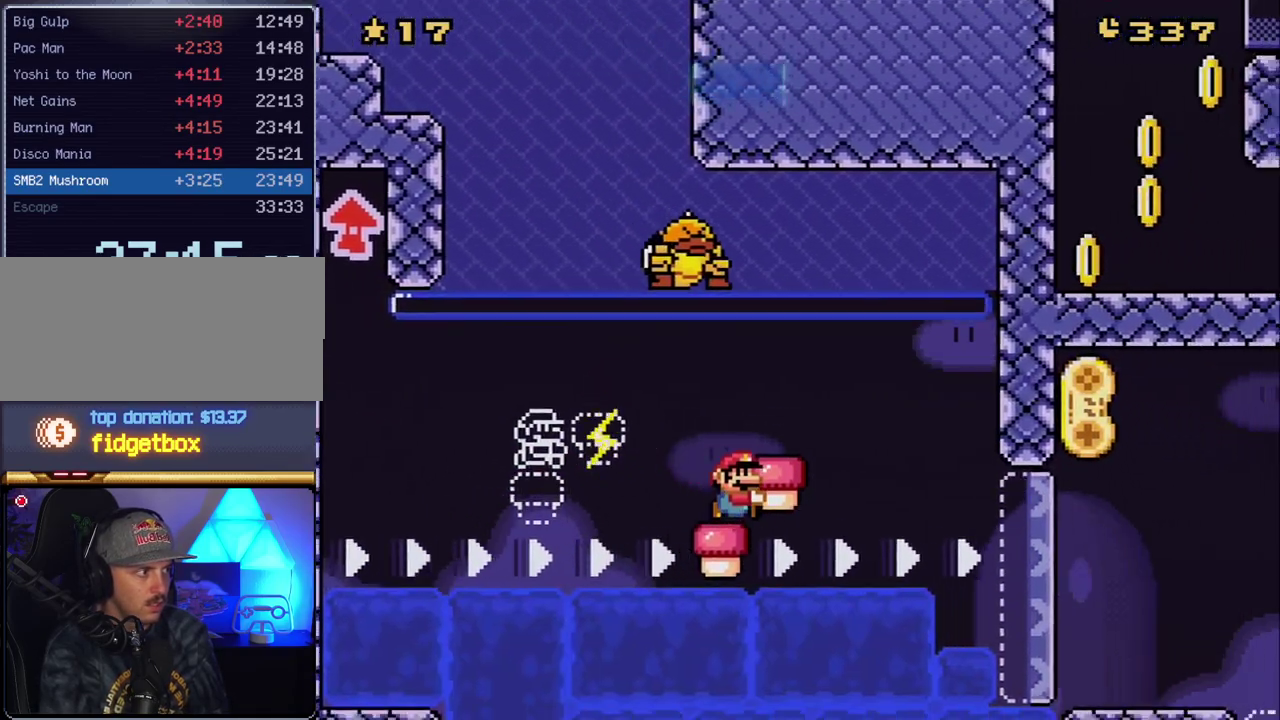
{"buttons": ["Y", "DPAD_RIGHT"], "events": [[117, "DPAD_RIGHT", "down"], [267, "DPAD_RIGHT", "up"], [400, "DPAD_RIGHT", "down"]]}
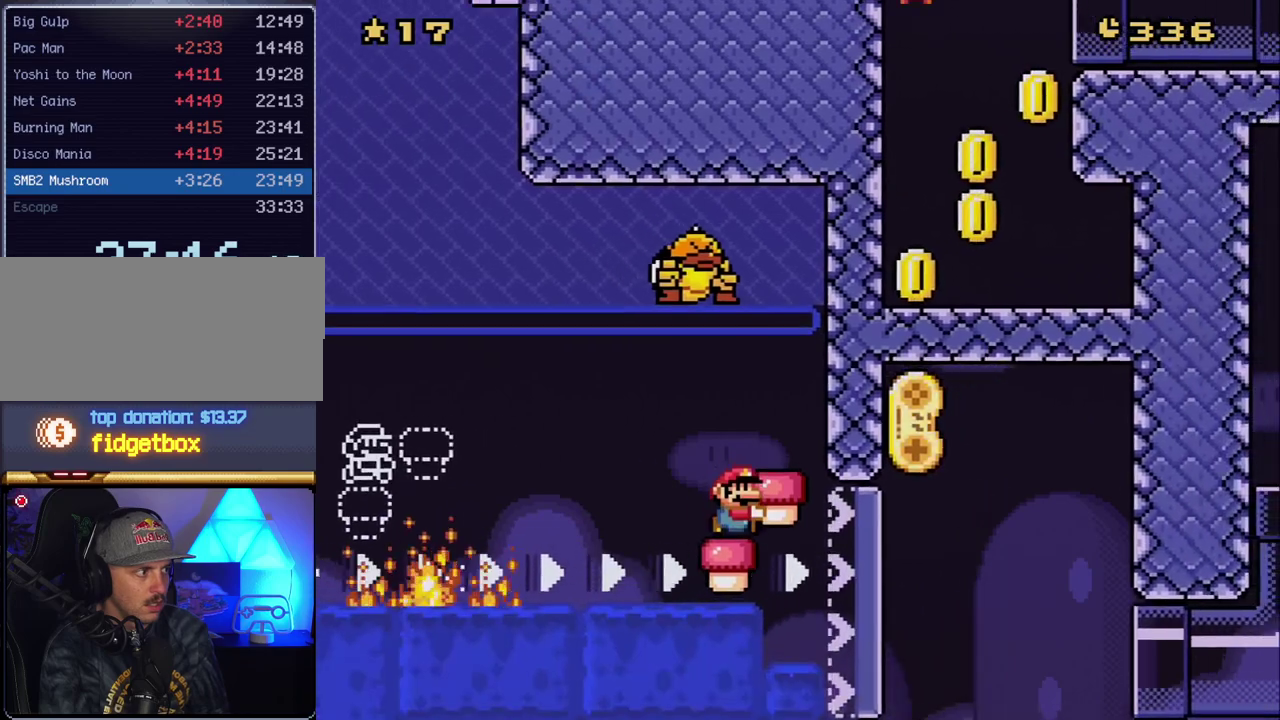
{"buttons": ["Y", "DPAD_RIGHT"], "events": [[17, "DPAD_RIGHT", "up"], [150, "DPAD_RIGHT", "down"], [300, "DPAD_RIGHT", "up"], [383, "DPAD_RIGHT", "down"]]}
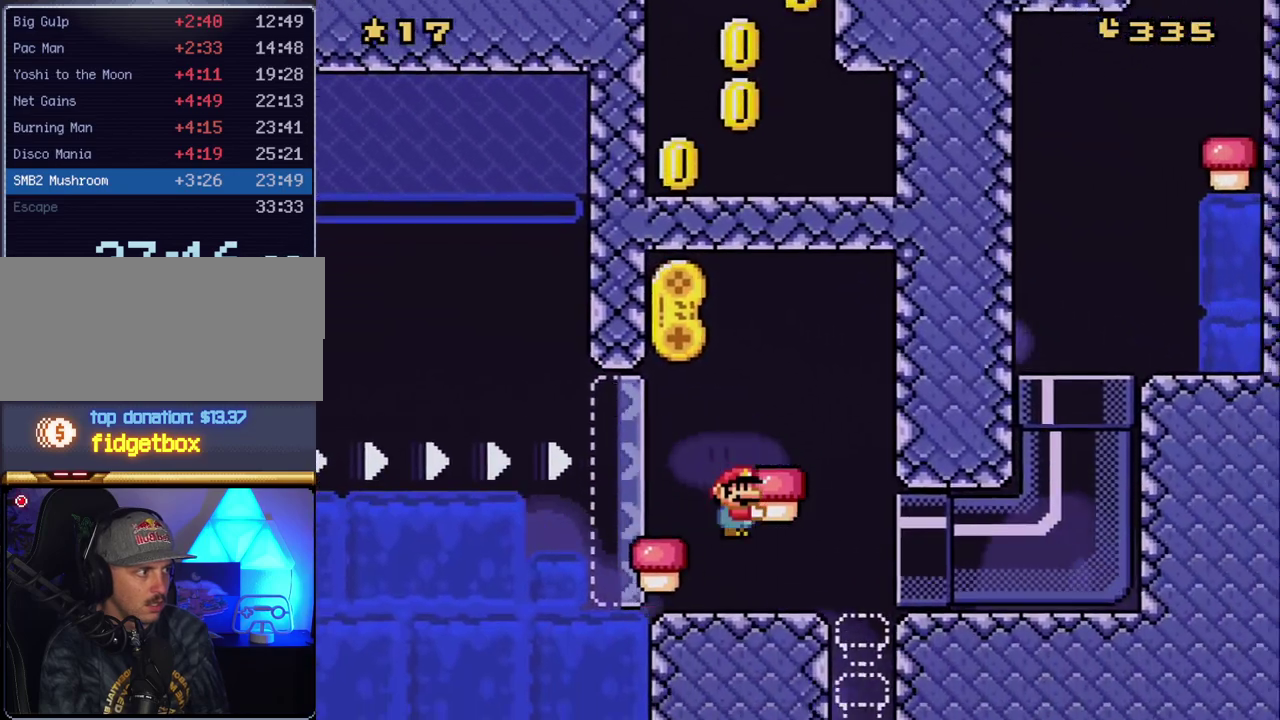
{"buttons": ["Y", "DPAD_DOWN"], "events": [[117, "DPAD_RIGHT", "up"], [133, "DPAD_LEFT", "down"], [267, "DPAD_LEFT", "up"], [300, "DPAD_RIGHT", "down"], [383, "DPAD_DOWN", "down"], [417, "DPAD_RIGHT", "up"]]}
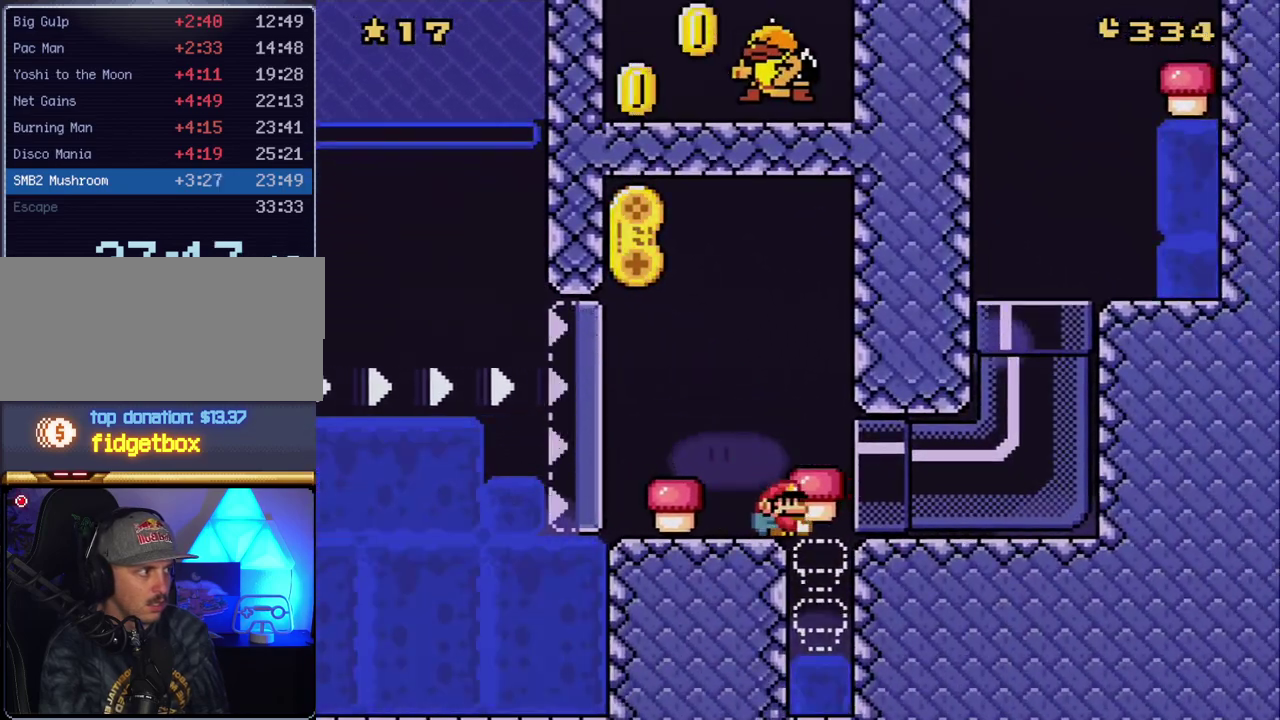
{"buttons": [], "events": [[50, "Y", "up"], [117, "DPAD_DOWN", "up"], [117, "DPAD_LEFT", "down"], [200, "B", "down"], [300, "B", "up"], [383, "DPAD_LEFT", "up"]]}
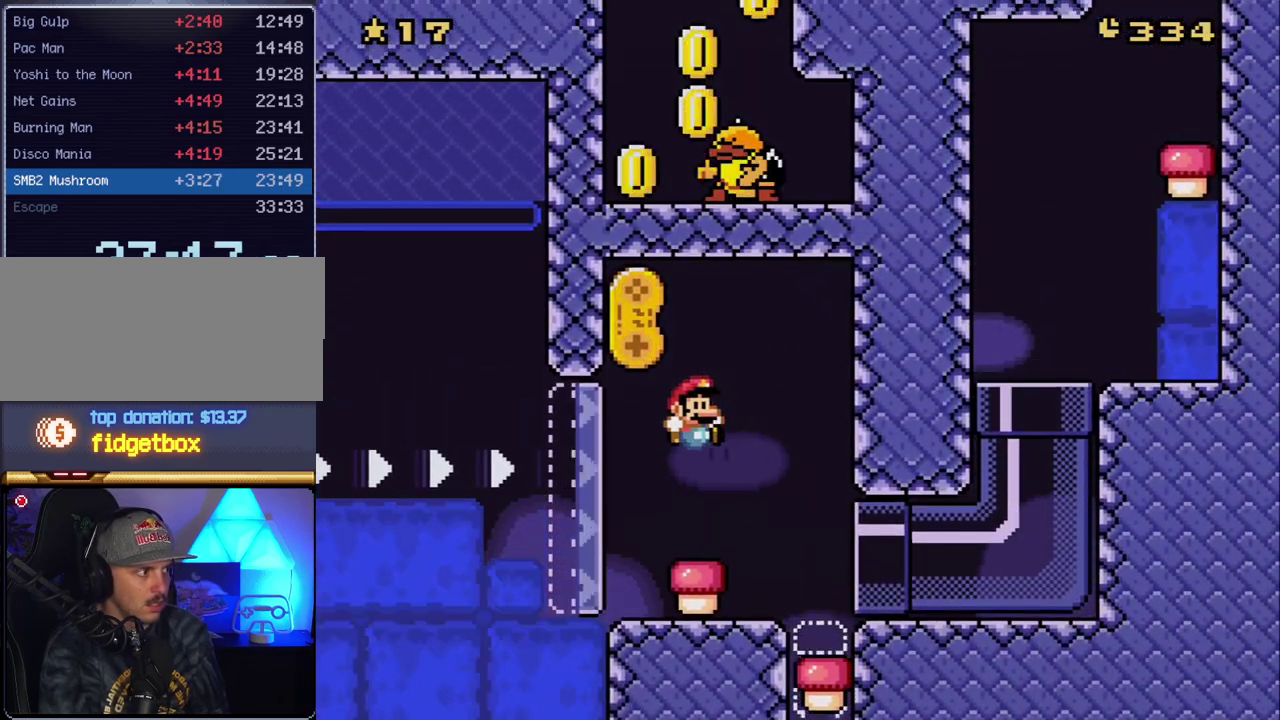
{"buttons": ["Y", "DPAD_DOWN"], "events": [[17, "DPAD_RIGHT", "down"], [267, "Y", "down"], [350, "DPAD_RIGHT", "up"], [450, "DPAD_DOWN", "down"]]}
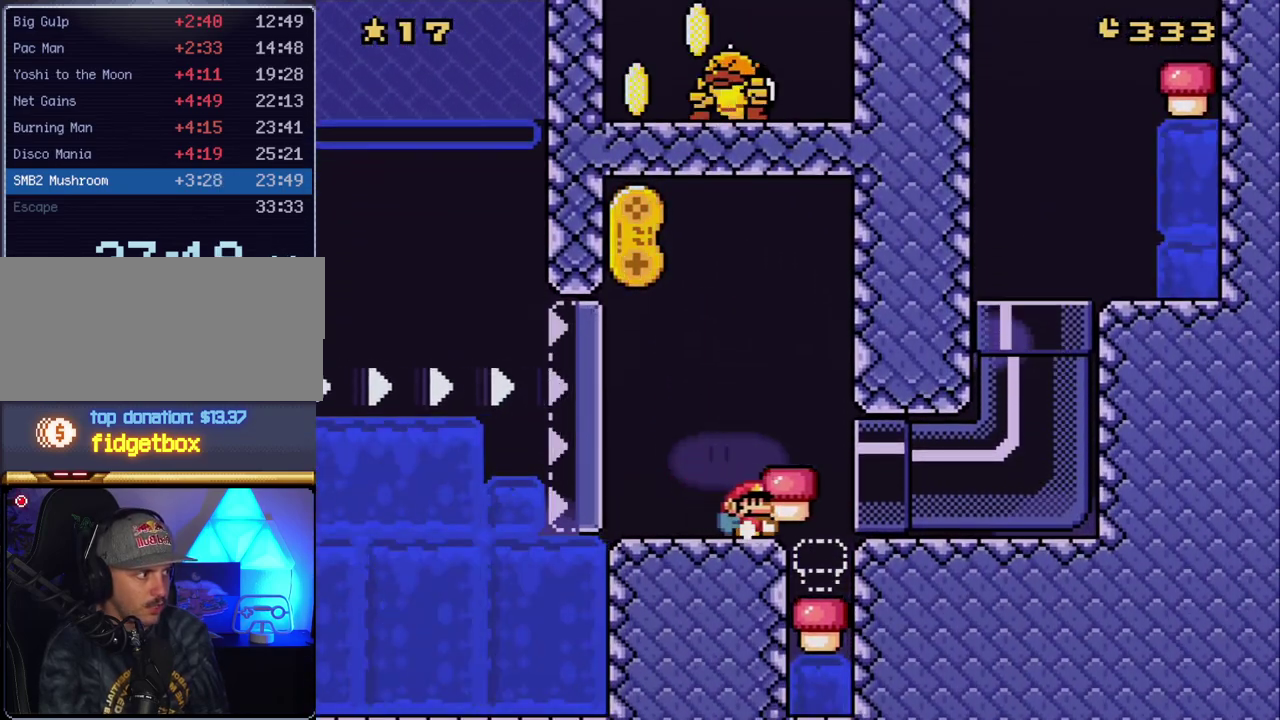
{"buttons": ["DPAD_RIGHT"], "events": [[167, "Y", "up"], [300, "DPAD_DOWN", "up"], [333, "B", "down"], [383, "DPAD_RIGHT", "down"], [417, "B", "up"]]}
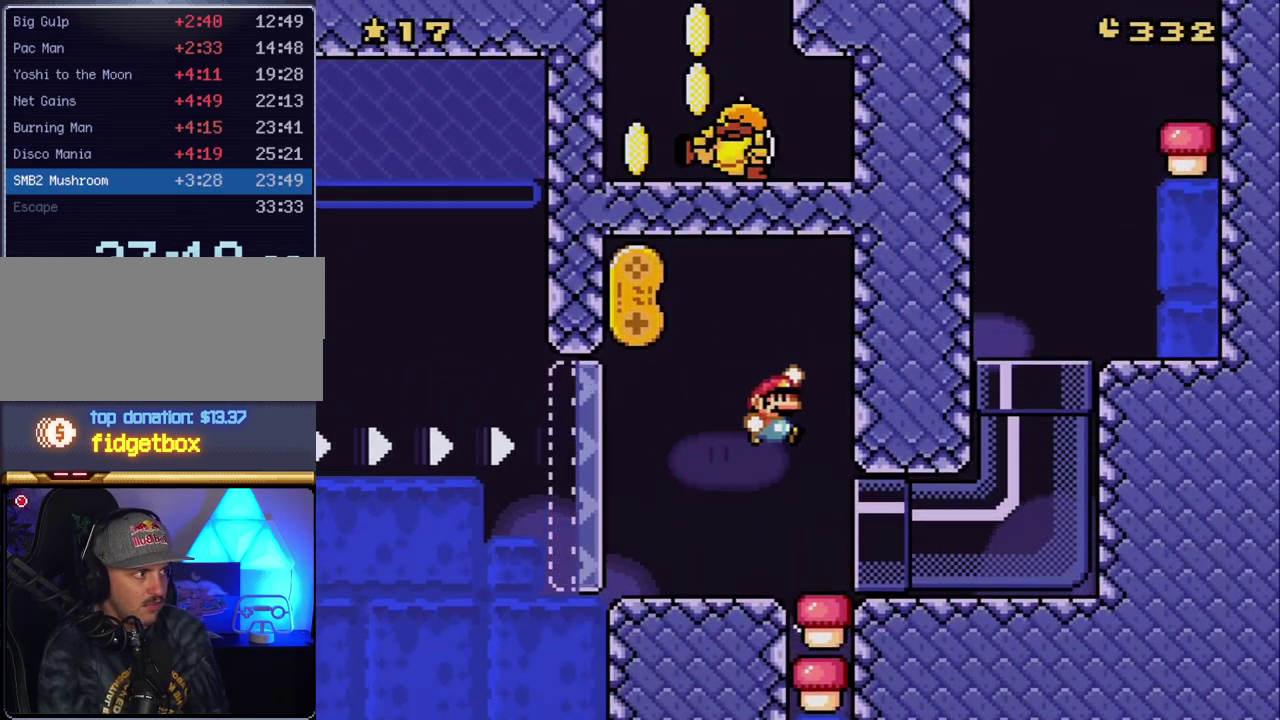
{"buttons": ["DPAD_RIGHT"], "events": [[83, "DPAD_RIGHT", "up"], [267, "DPAD_RIGHT", "down"]]}
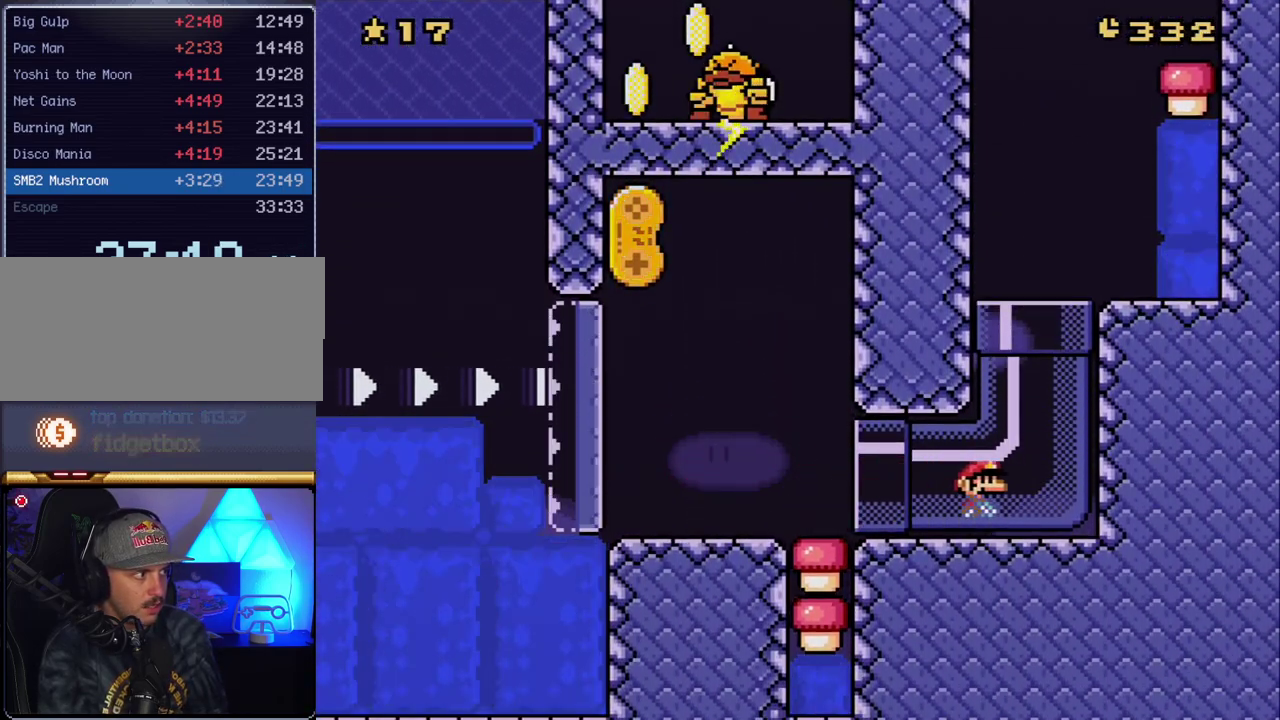
{"buttons": ["Y", "DPAD_LEFT"], "events": [[133, "DPAD_RIGHT", "up"], [200, "Y", "down"], [383, "DPAD_LEFT", "down"]]}
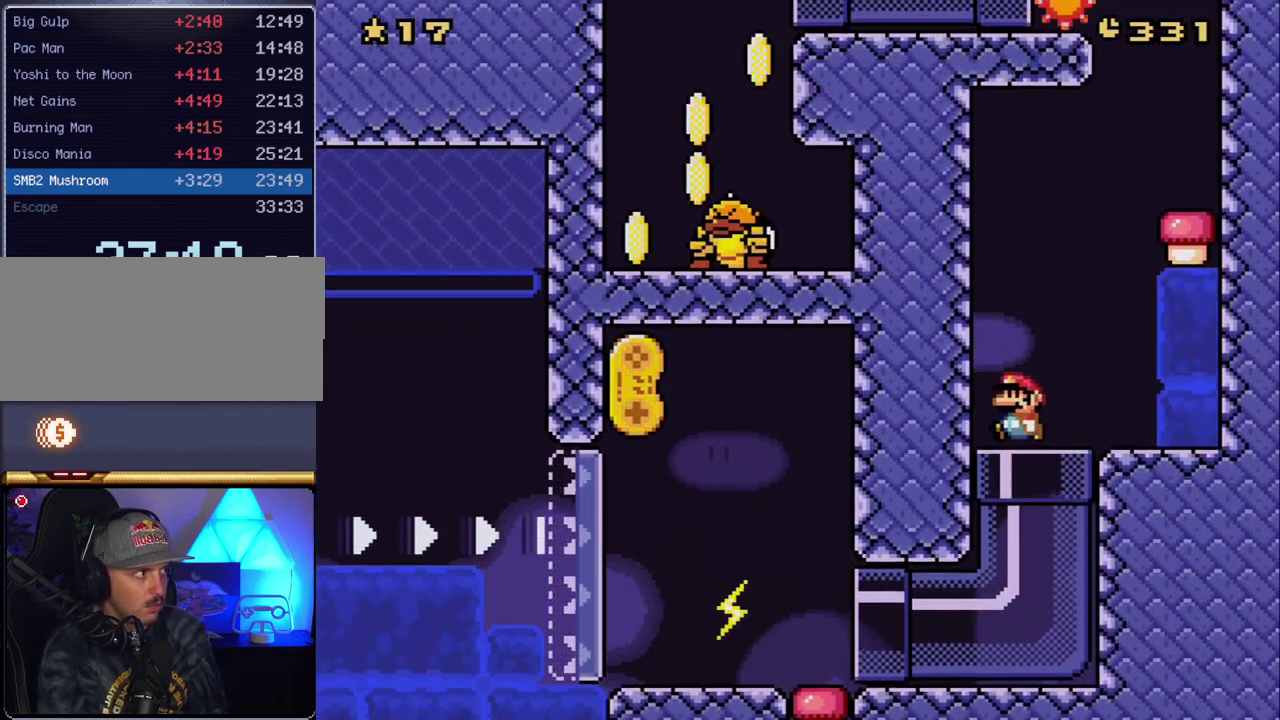
{"buttons": ["B", "Y", "DPAD_RIGHT"], "events": [[83, "DPAD_LEFT", "up"], [200, "DPAD_RIGHT", "down"], [300, "B", "down"]]}
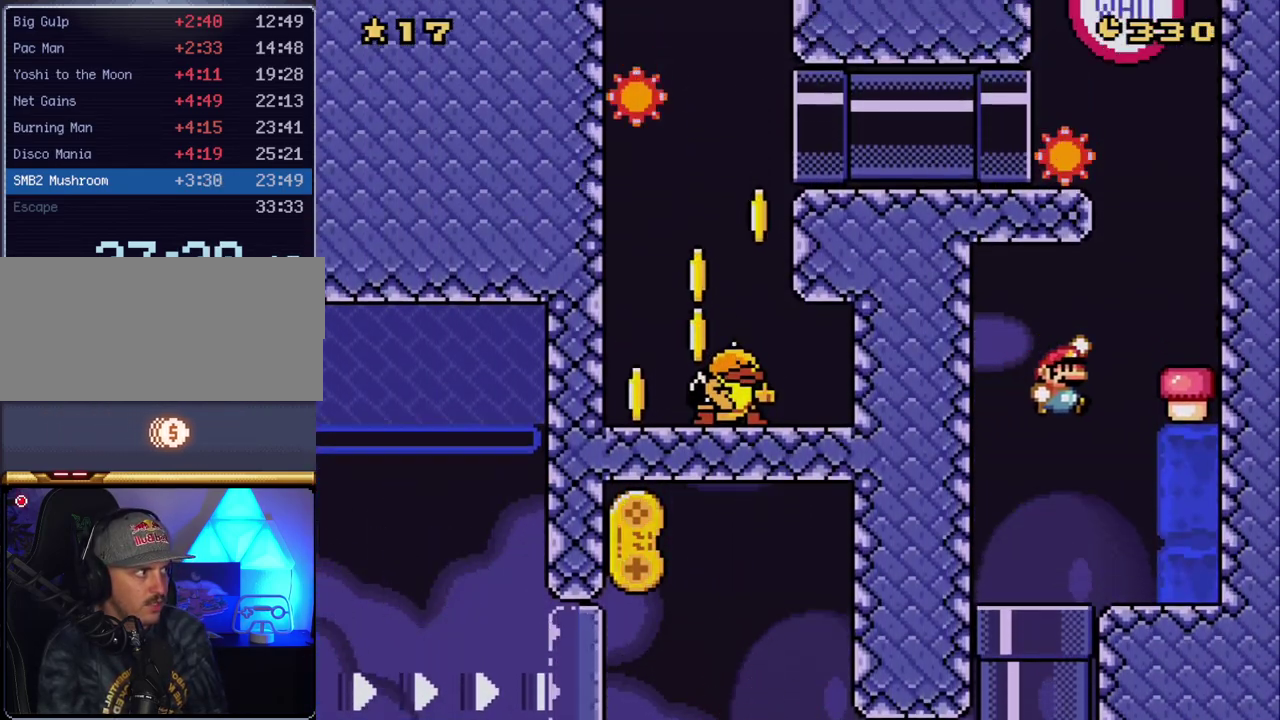
{"buttons": [], "events": [[233, "Y", "up"], [267, "B", "up"], [267, "DPAD_RIGHT", "up"]]}
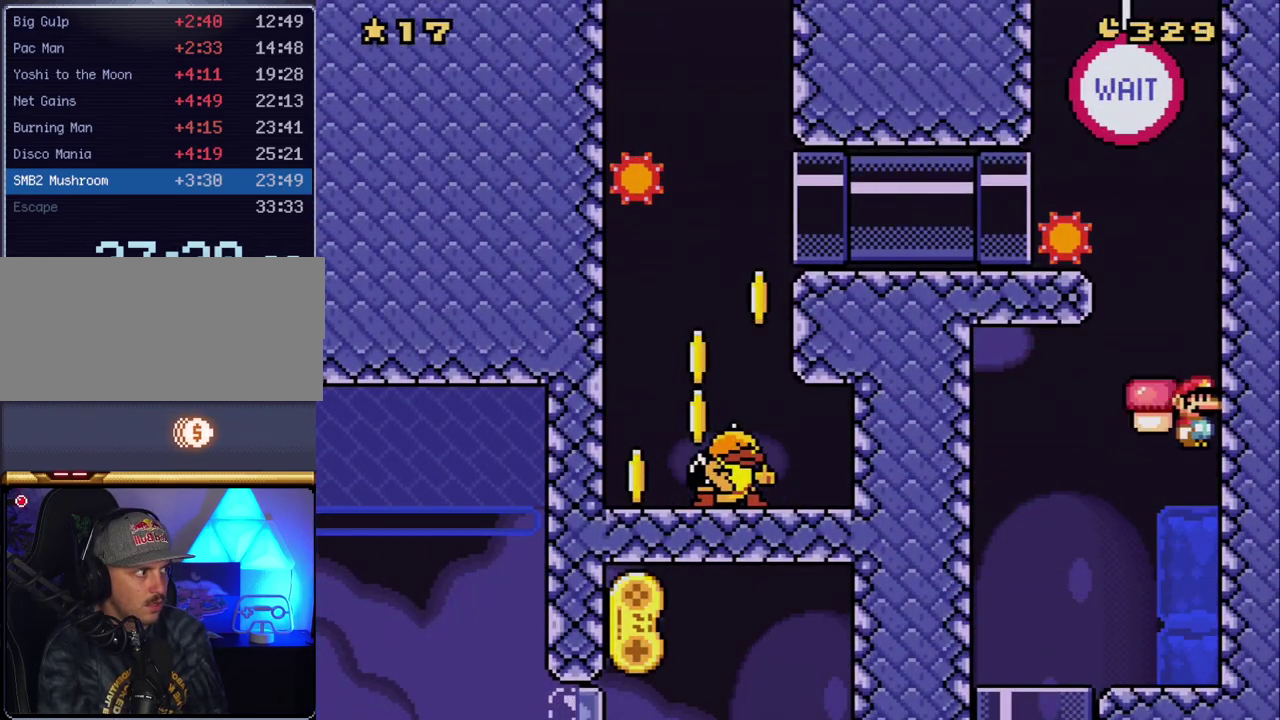
{"buttons": ["Y"], "events": [[50, "B", "down"], [50, "DPAD_LEFT", "down"], [50, "Y", "down"], [300, "B", "up"], [383, "DPAD_LEFT", "up"]]}
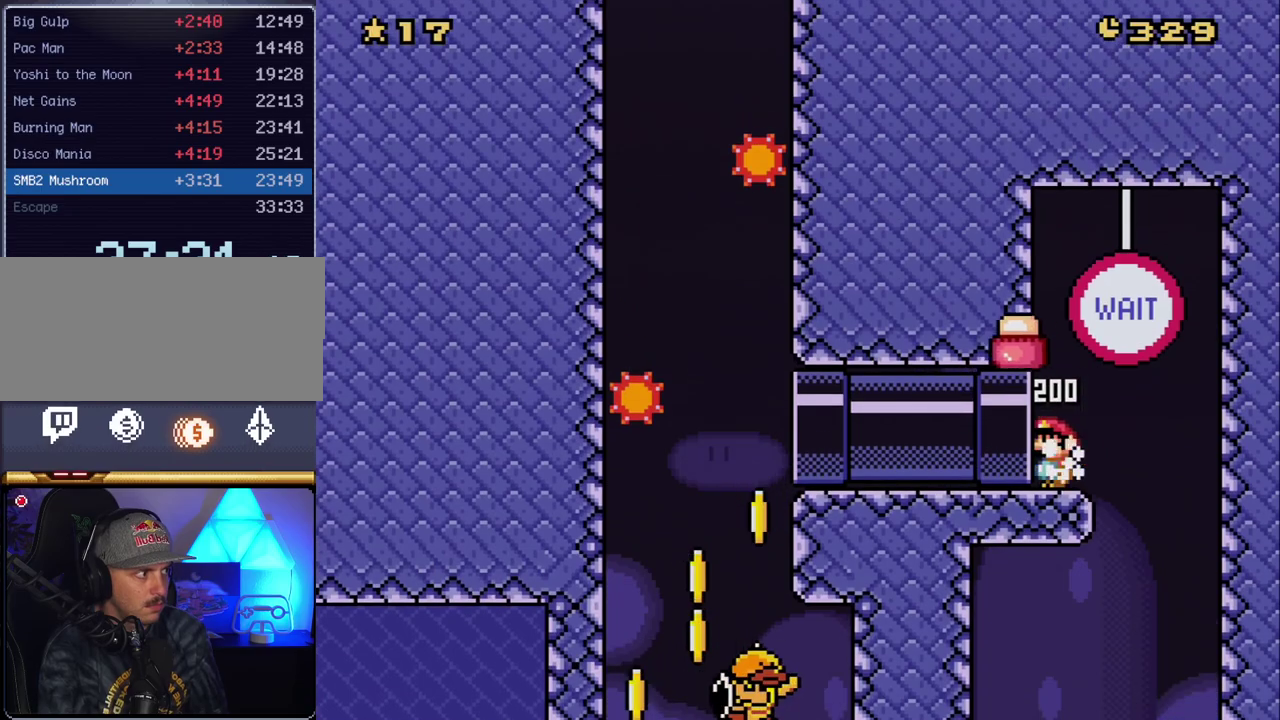
{"buttons": ["B", "Y", "DPAD_LEFT"], "events": [[233, "DPAD_LEFT", "down"], [483, "B", "down"]]}
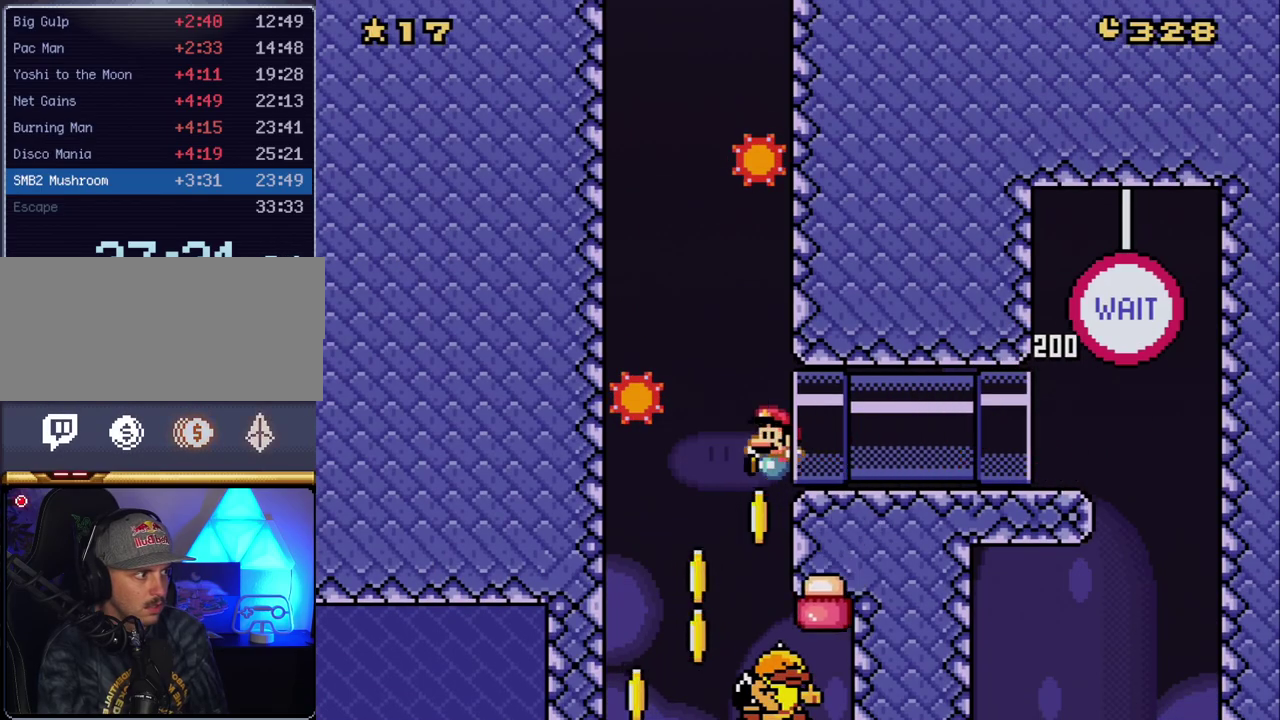
{"buttons": ["DPAD_RIGHT"], "events": [[417, "B", "up"], [417, "DPAD_LEFT", "up"], [417, "Y", "up"], [450, "DPAD_RIGHT", "down"]]}
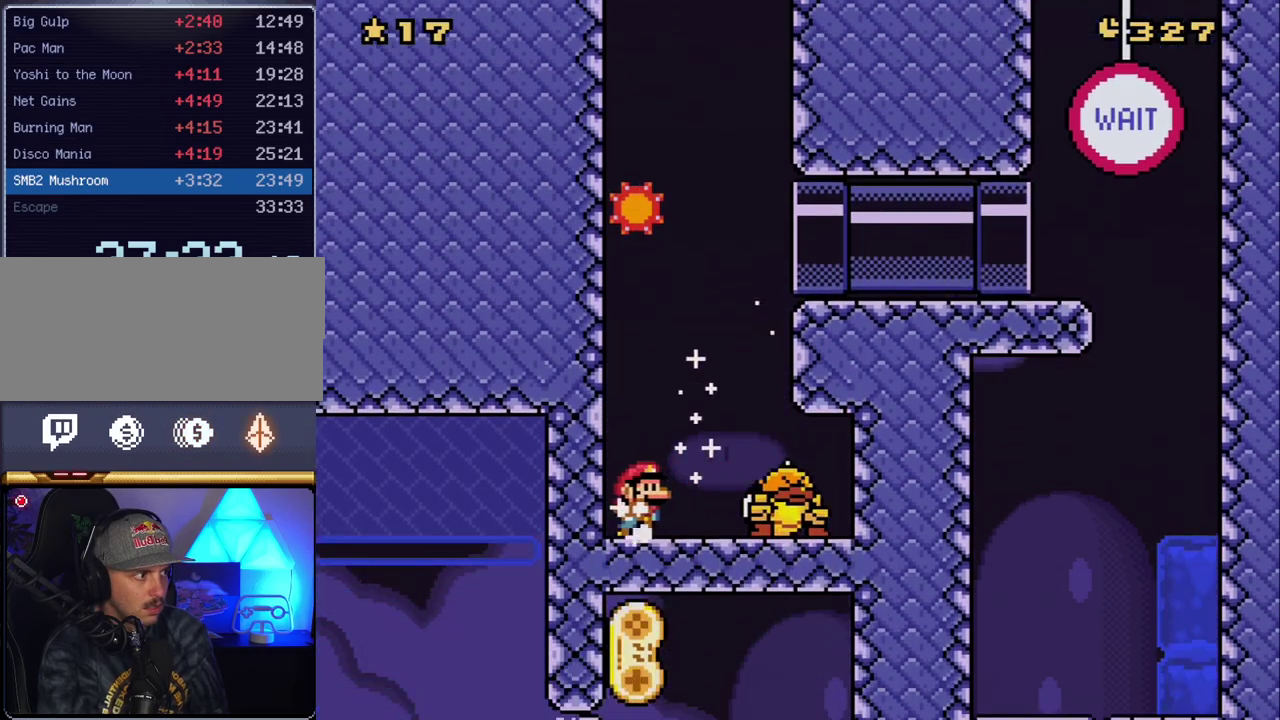
{"buttons": ["A", "X"], "events": [[17, "X", "down"], [83, "A", "down"], [200, "A", "up"], [367, "DPAD_RIGHT", "up"], [417, "A", "down"]]}
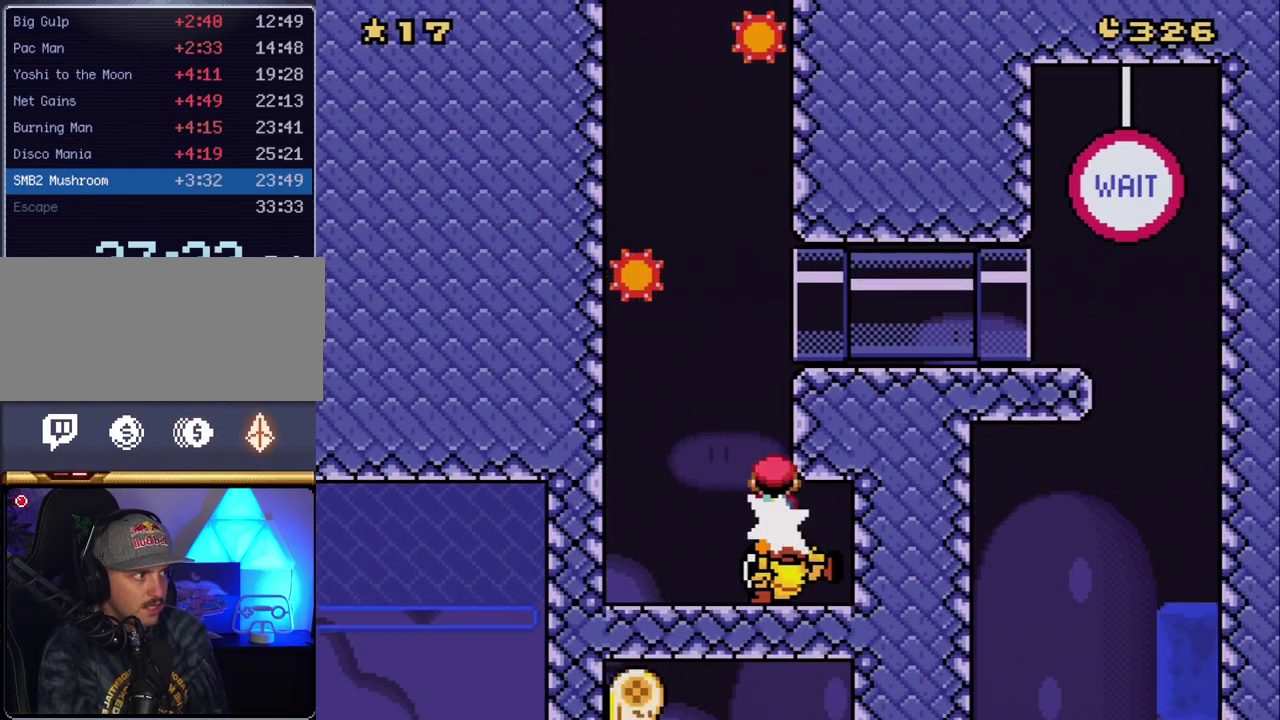
{"buttons": ["A", "X", "DPAD_LEFT"], "events": [[233, "DPAD_LEFT", "down"]]}
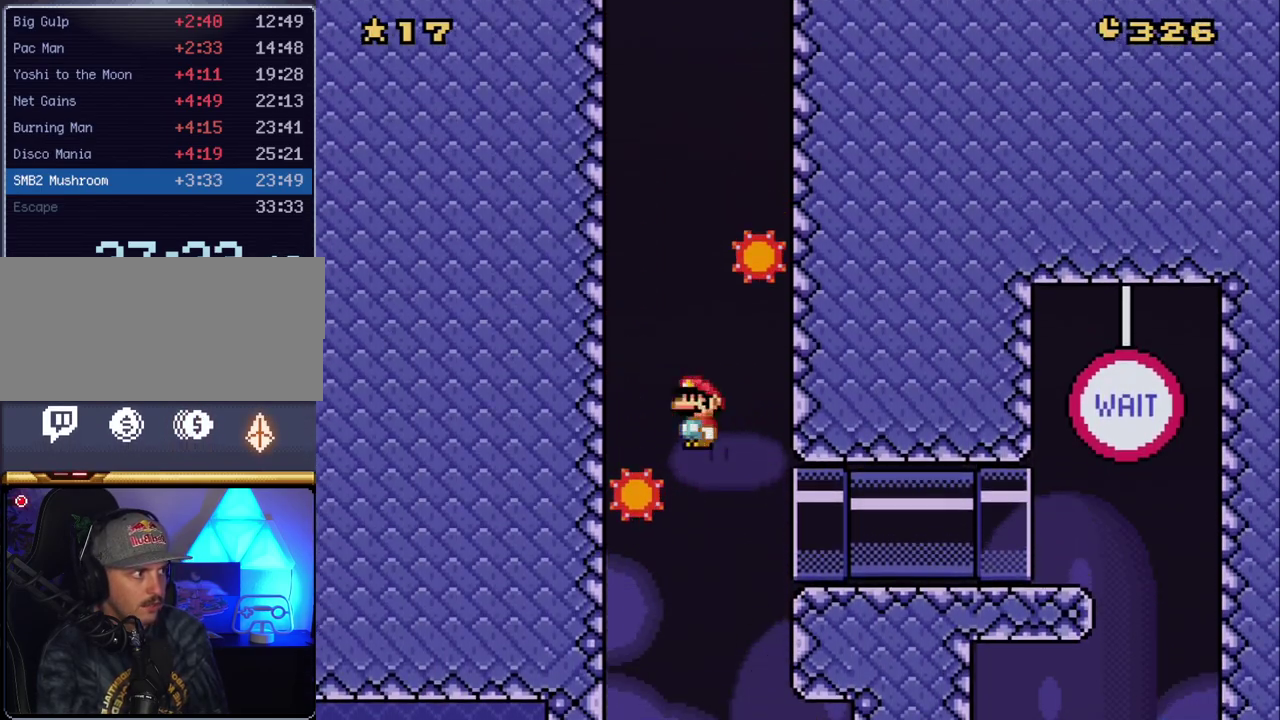
{"buttons": ["A", "X", "DPAD_RIGHT"], "events": [[167, "DPAD_LEFT", "up"], [333, "DPAD_RIGHT", "down"]]}
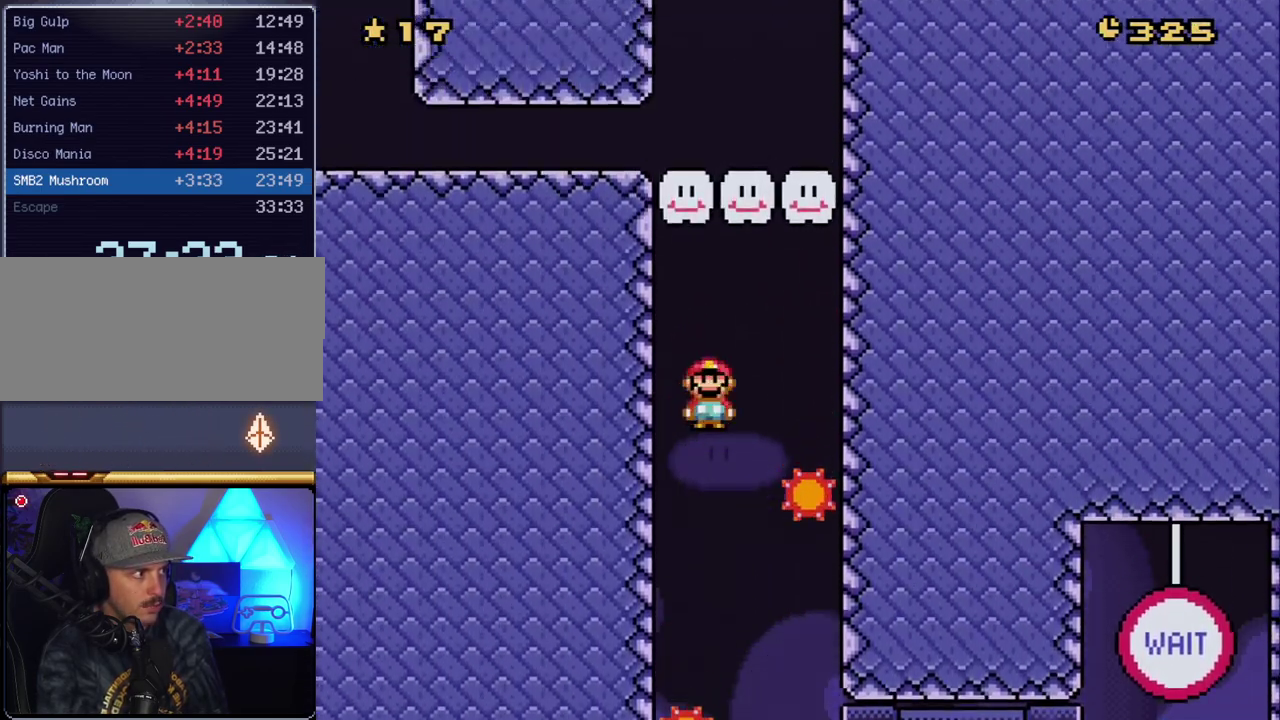
{"buttons": ["A", "X"], "events": [[167, "DPAD_RIGHT", "up"]]}
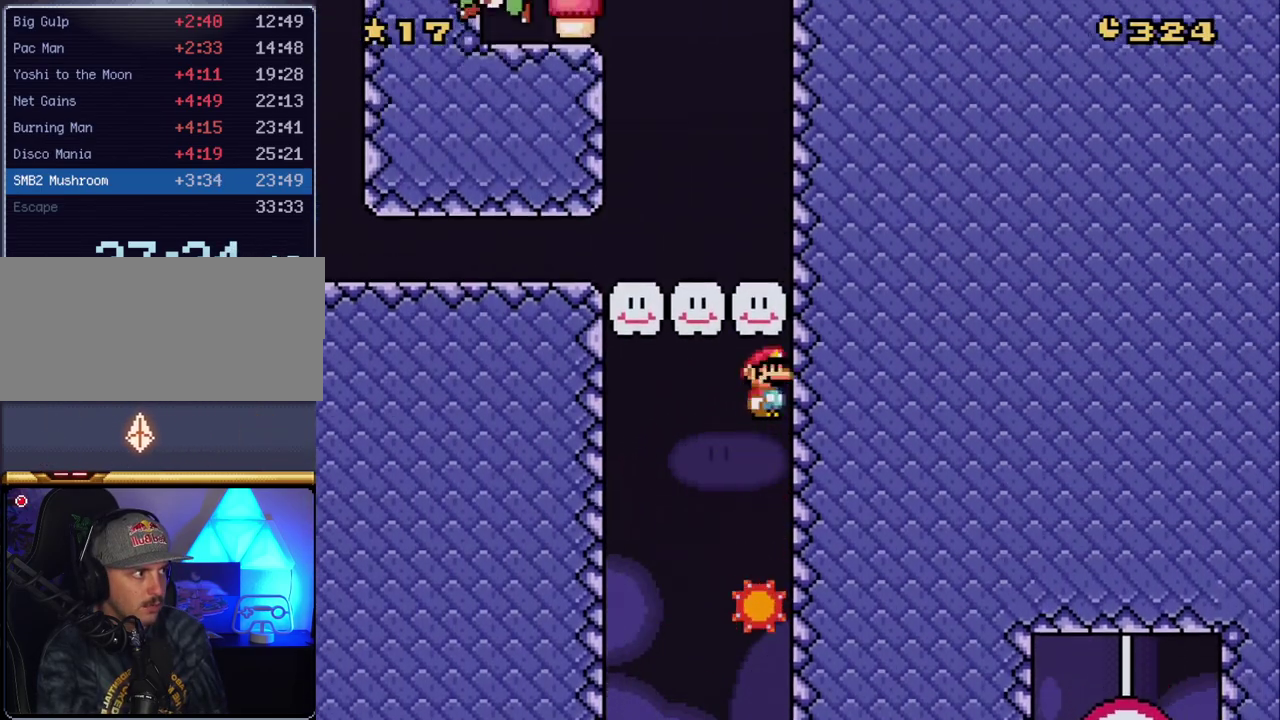
{"buttons": ["B", "Y", "DPAD_LEFT"], "events": [[233, "DPAD_LEFT", "down"], [333, "A", "up"], [367, "X", "up"], [367, "Y", "down"], [483, "B", "down"]]}
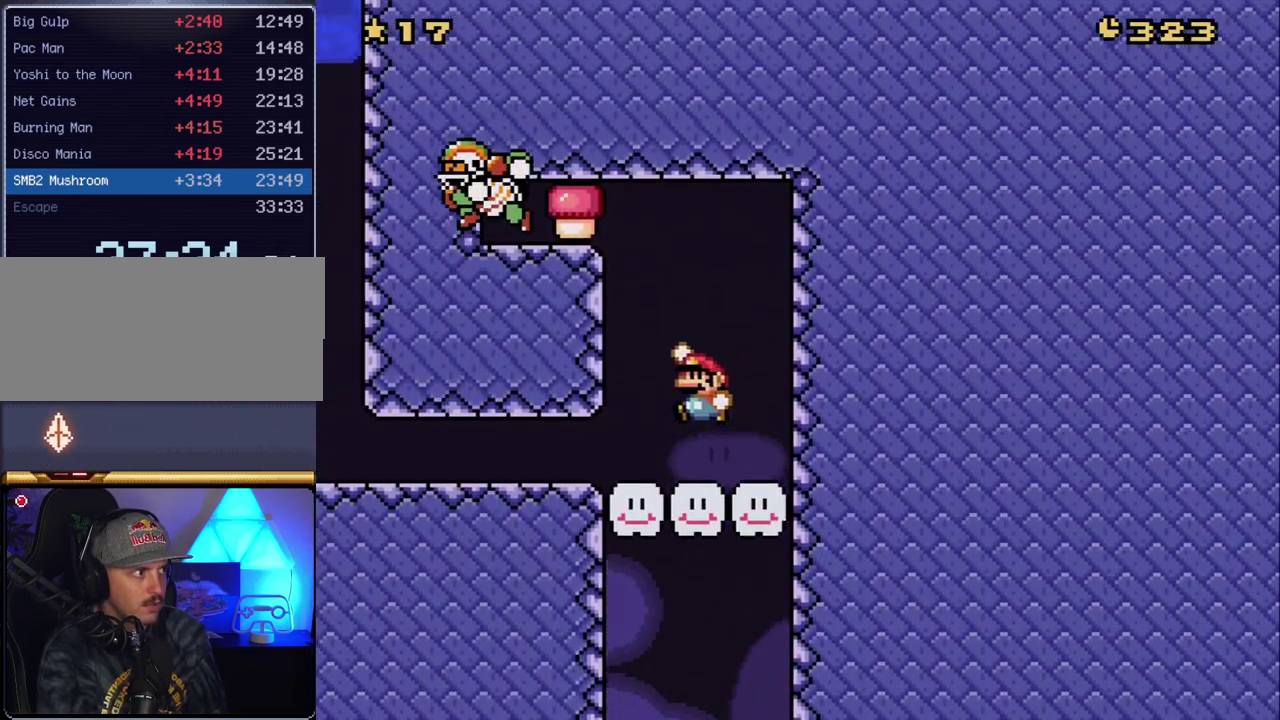
{"buttons": ["Y"], "events": [[267, "B", "up"], [267, "DPAD_LEFT", "up"], [267, "Y", "up"], [367, "Y", "down"]]}
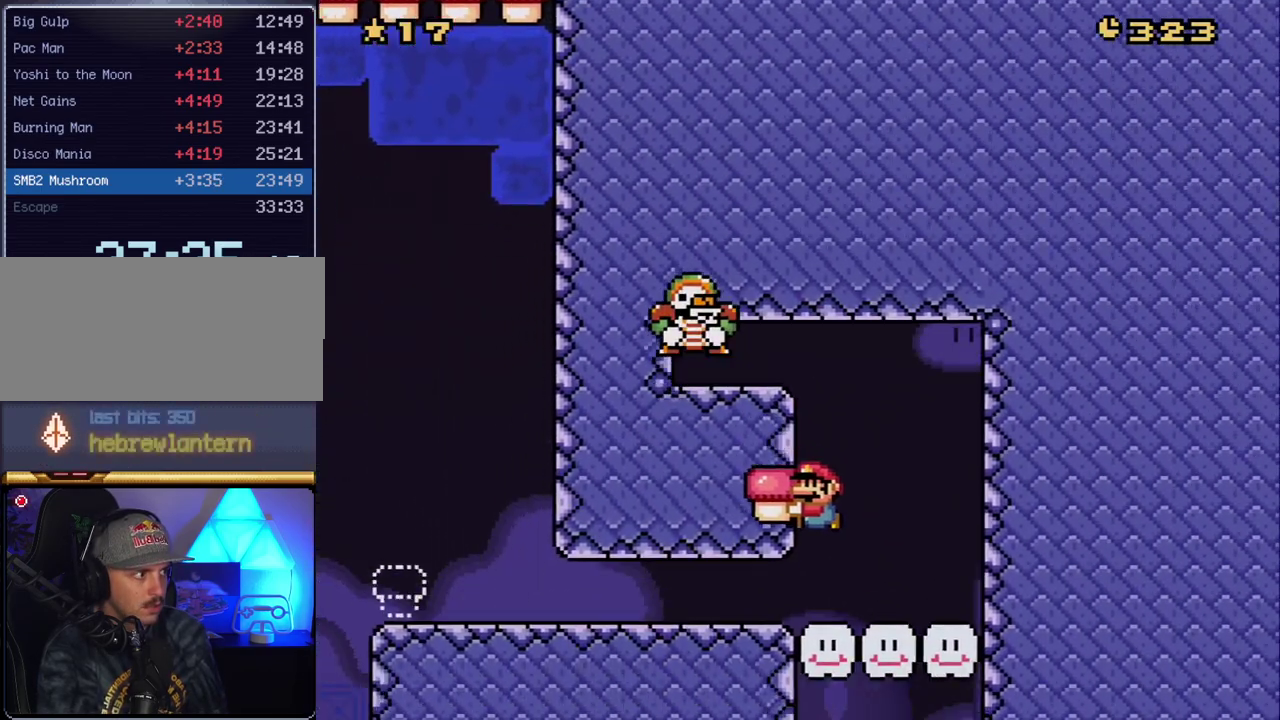
{"buttons": ["Y", "DPAD_LEFT"], "events": [[50, "DPAD_LEFT", "down"]]}
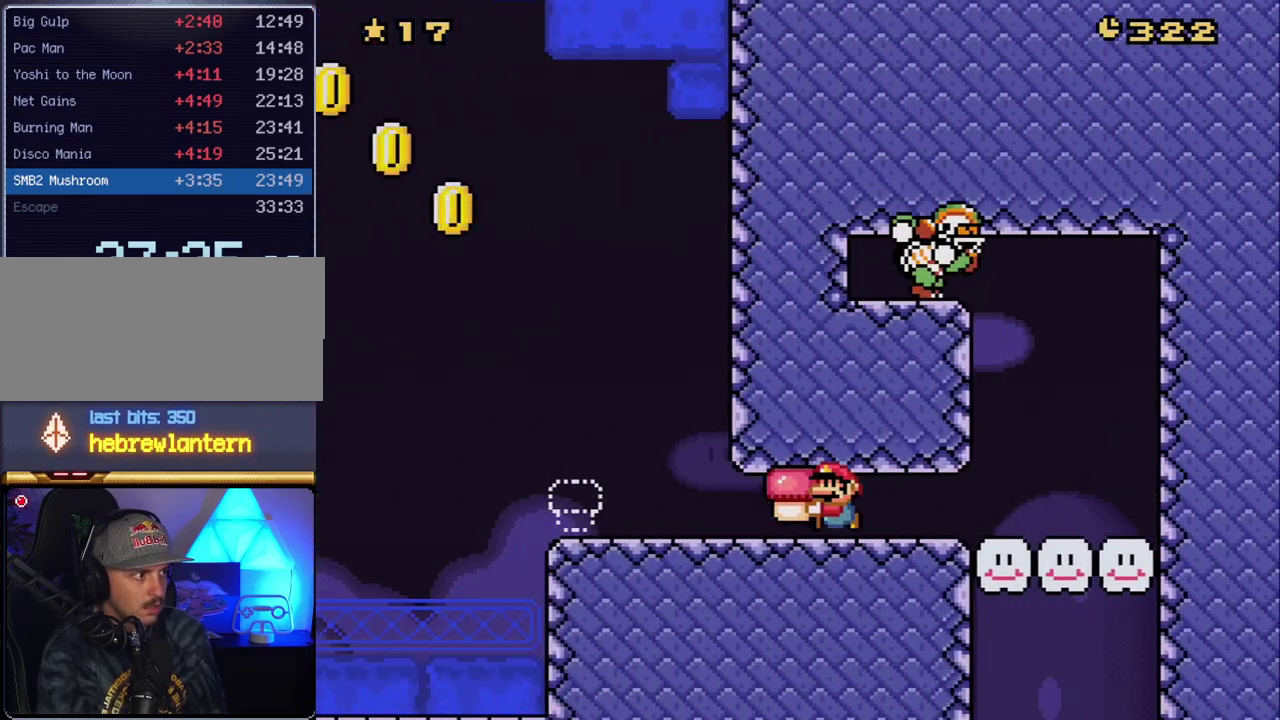
{"buttons": ["Y"], "events": [[50, "DPAD_LEFT", "up"]]}
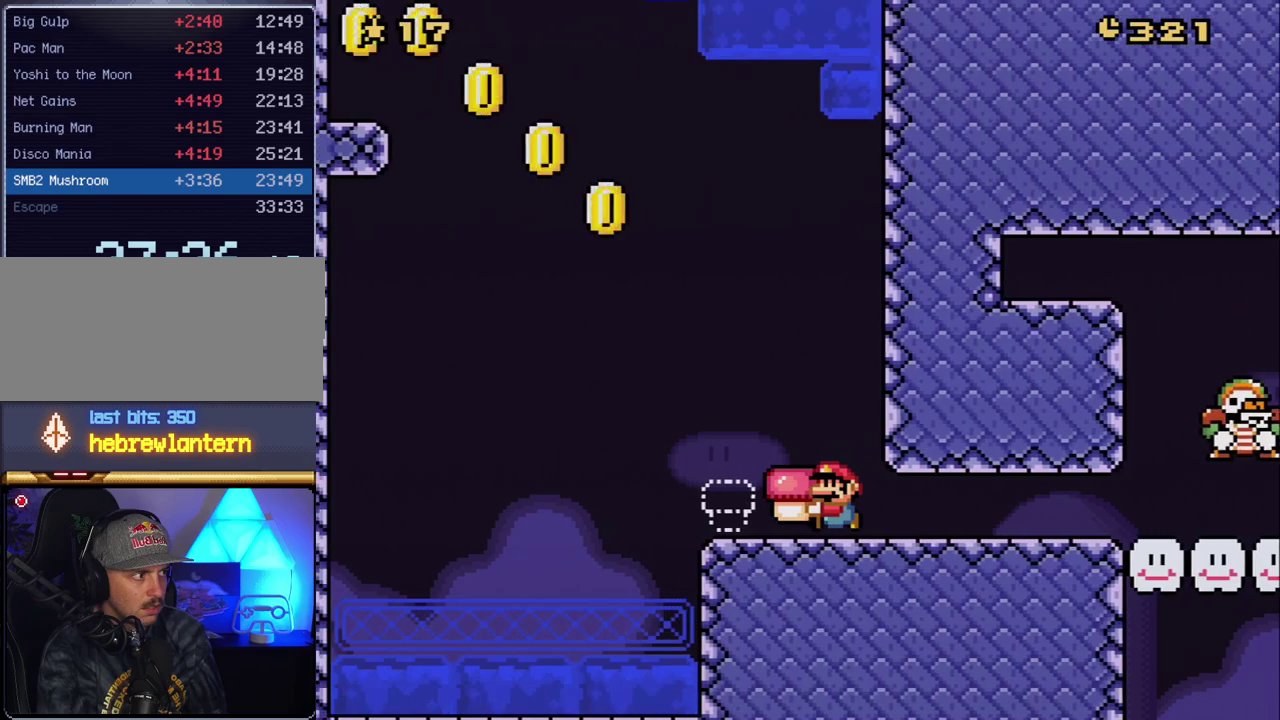
{"buttons": ["Y", "DPAD_DOWN"], "events": [[83, "DPAD_LEFT", "down"], [133, "DPAD_LEFT", "up"], [383, "DPAD_DOWN", "down"]]}
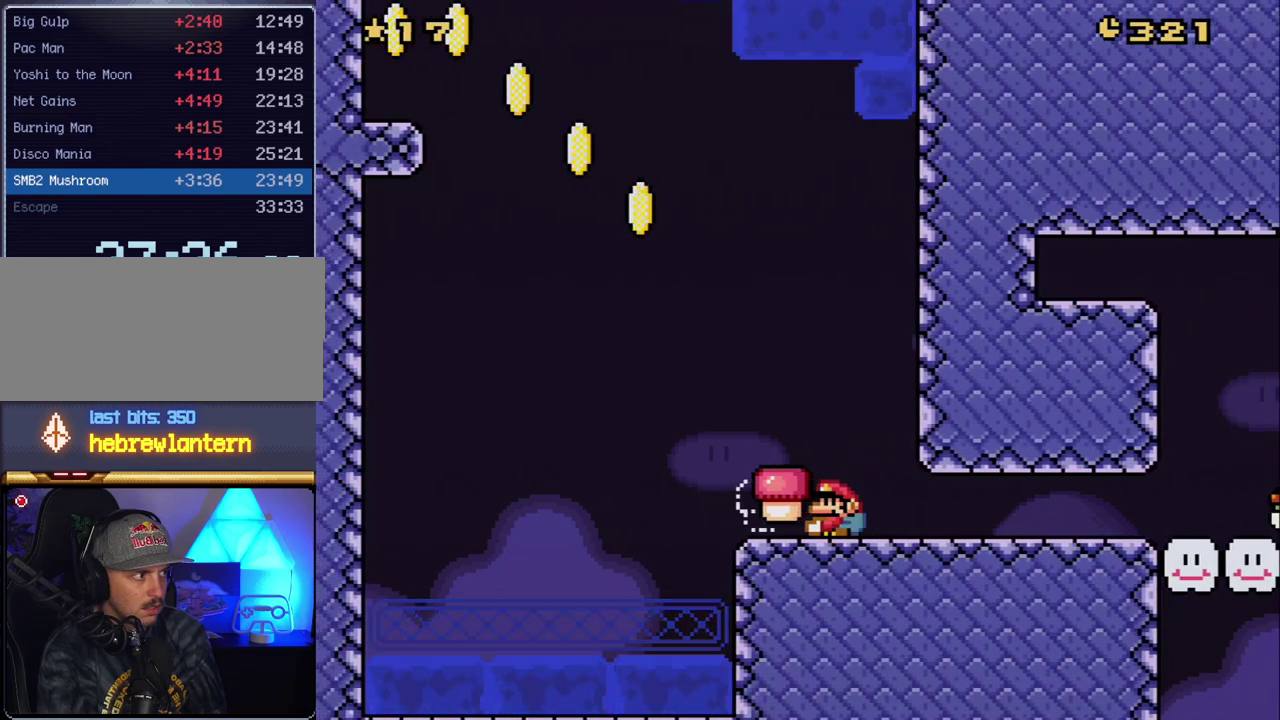
{"buttons": ["Y"], "events": [[50, "Y", "up"], [117, "DPAD_DOWN", "up"], [267, "DPAD_RIGHT", "down"], [333, "Y", "down"], [383, "DPAD_RIGHT", "up"]]}
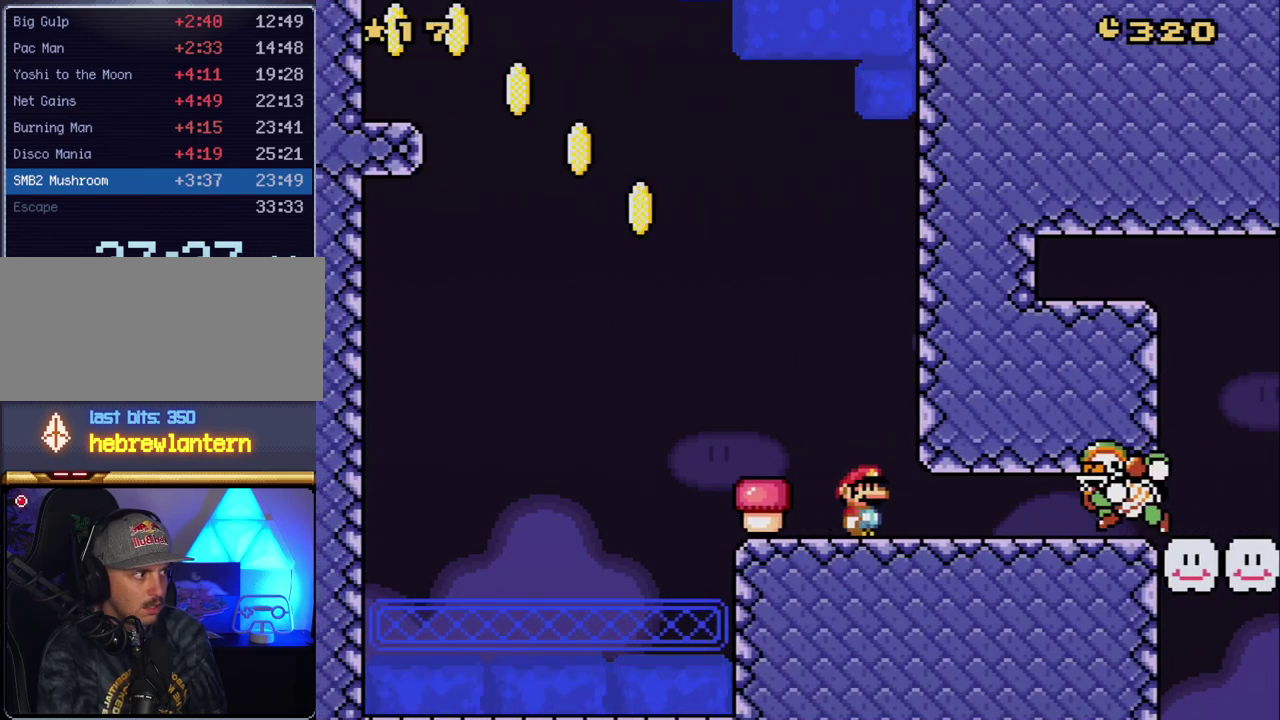
{"buttons": ["Y", "DPAD_LEFT"], "events": [[417, "DPAD_LEFT", "down"]]}
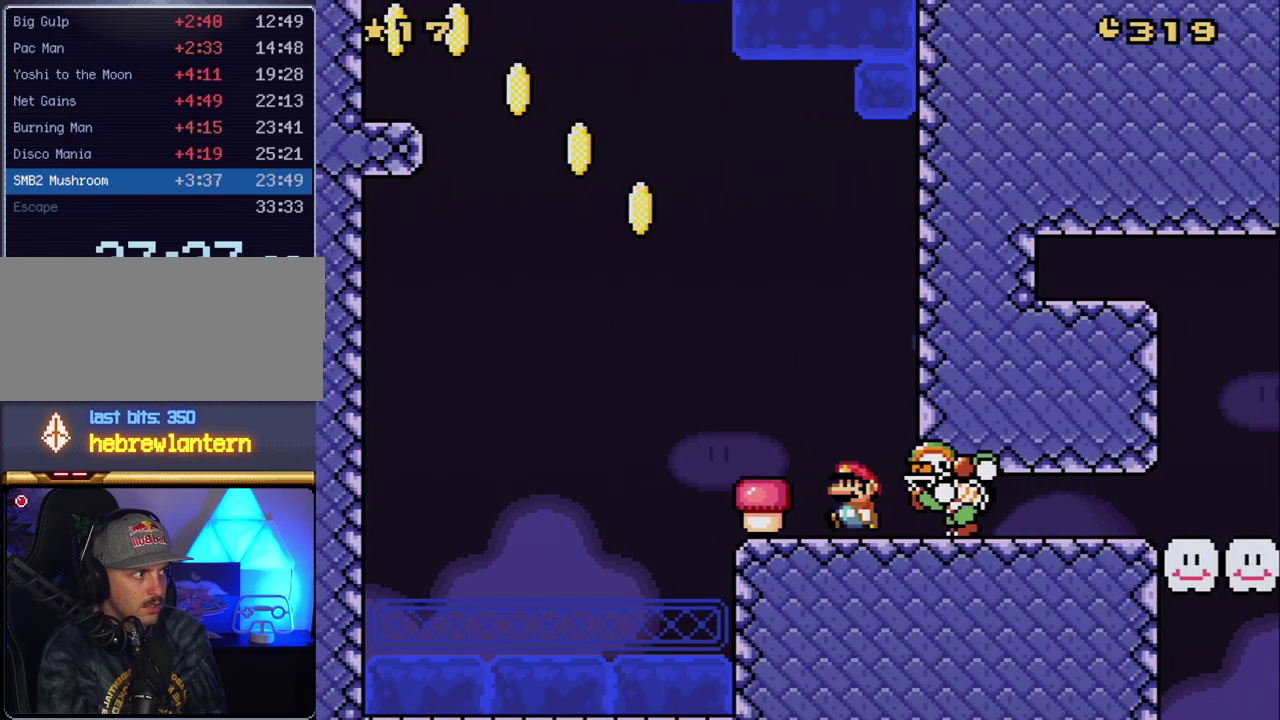
{"buttons": ["B", "Y", "DPAD_RIGHT"], "events": [[83, "B", "down"], [350, "DPAD_LEFT", "up"], [400, "DPAD_RIGHT", "down"]]}
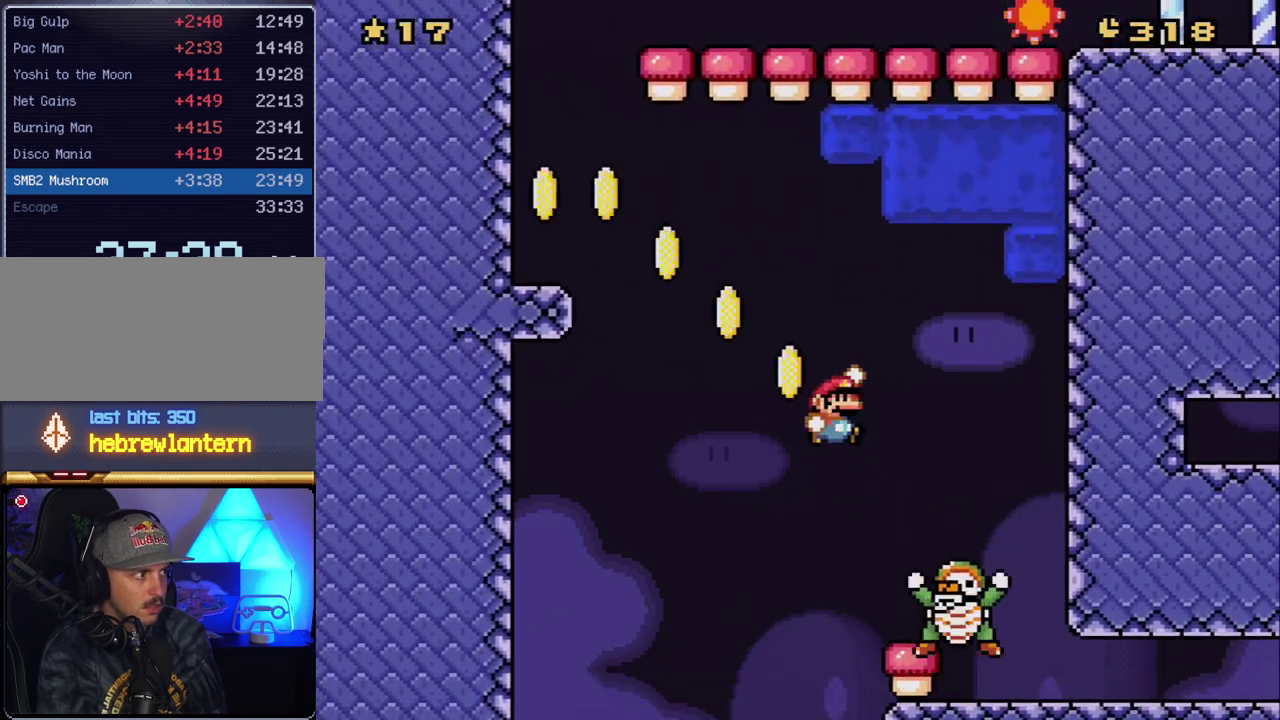
{"buttons": ["B", "Y", "DPAD_LEFT"], "events": [[133, "DPAD_RIGHT", "up"], [167, "DPAD_LEFT", "down"]]}
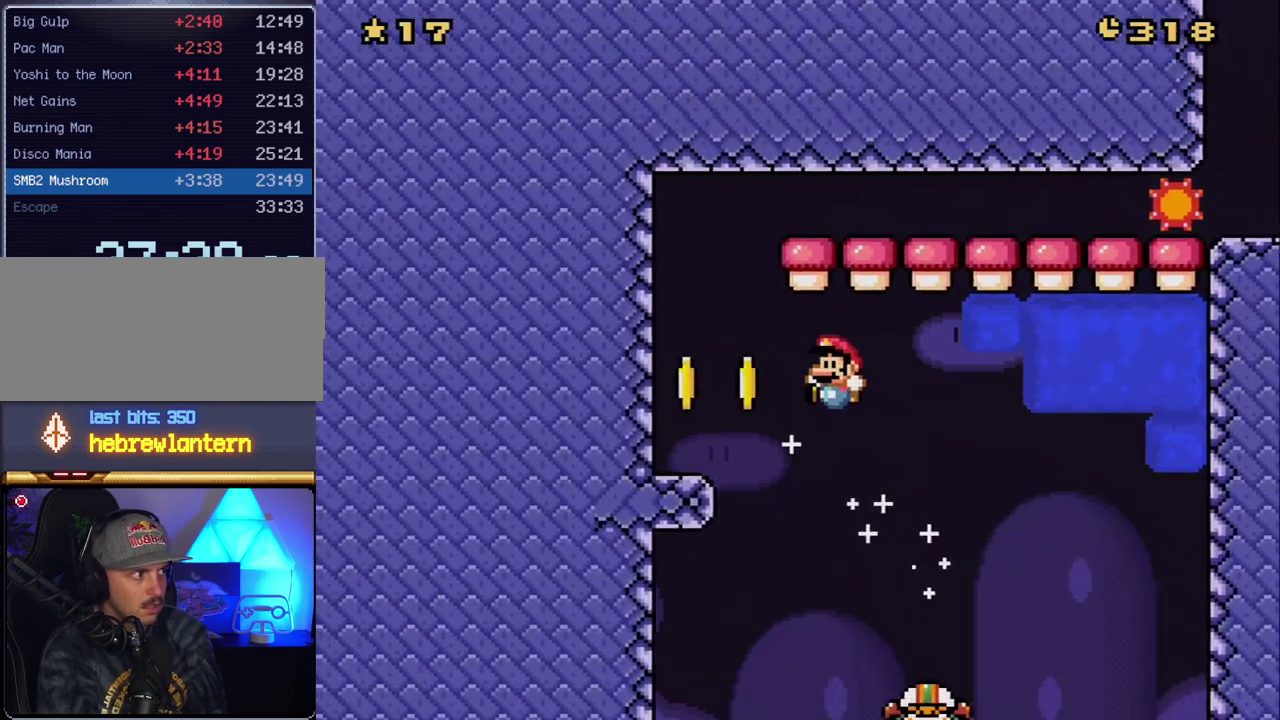
{"buttons": ["B", "Y", "DPAD_RIGHT"], "events": [[150, "B", "up"], [383, "DPAD_LEFT", "up"], [417, "B", "down"], [417, "DPAD_RIGHT", "down"]]}